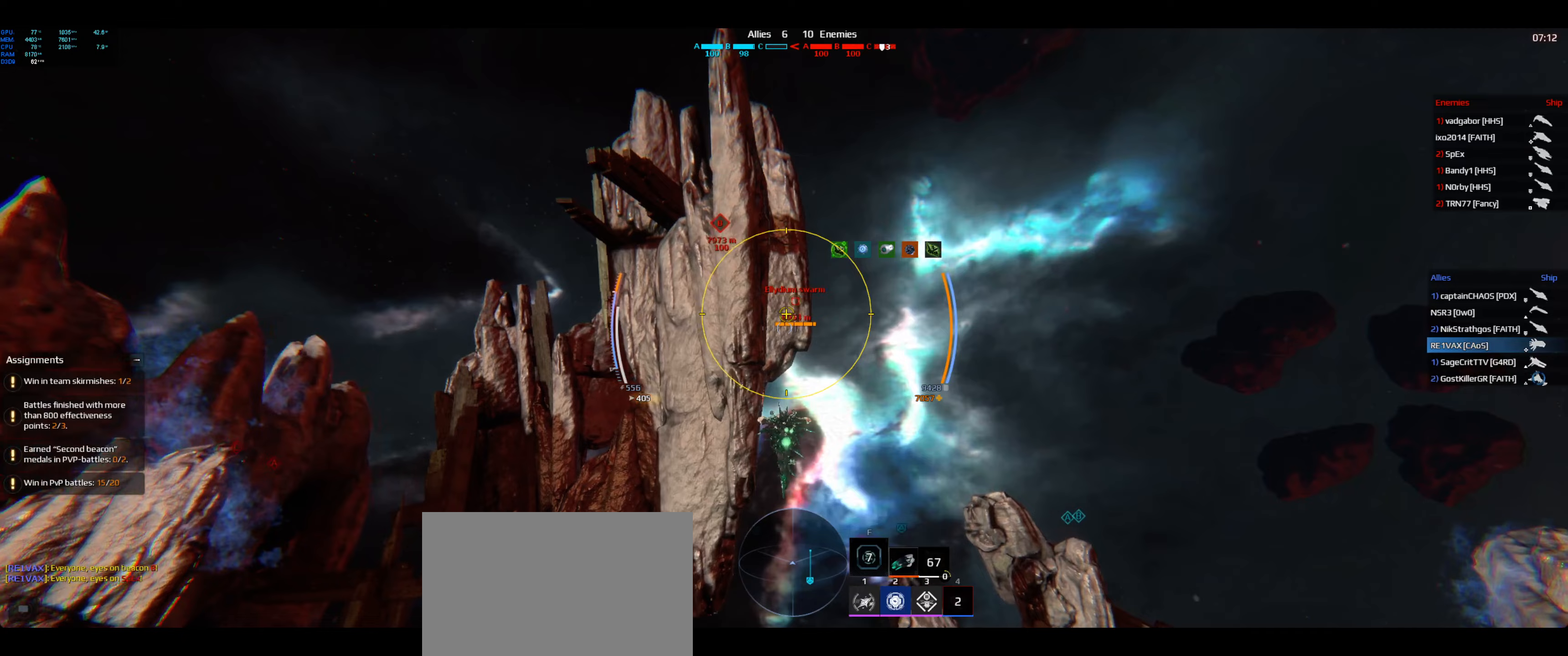
Gameplay with keyboard; each line is a JSON object with the keys held at the frame after it (dt_ms = milliseconds from this image to that frame). "events" lists presses ("down") and releases ("up") of "a", "ctrl", "d", "e", "f", "q", "r", "s", "shift", "space", "tab" and "w" between this image and that frame as [ms after this image, input, new state], when the widget could be followed in between. No other keys are recorded. Mouse input is not recorded.
{"dt_ms": 233, "keys": ["space", "w"], "events": []}
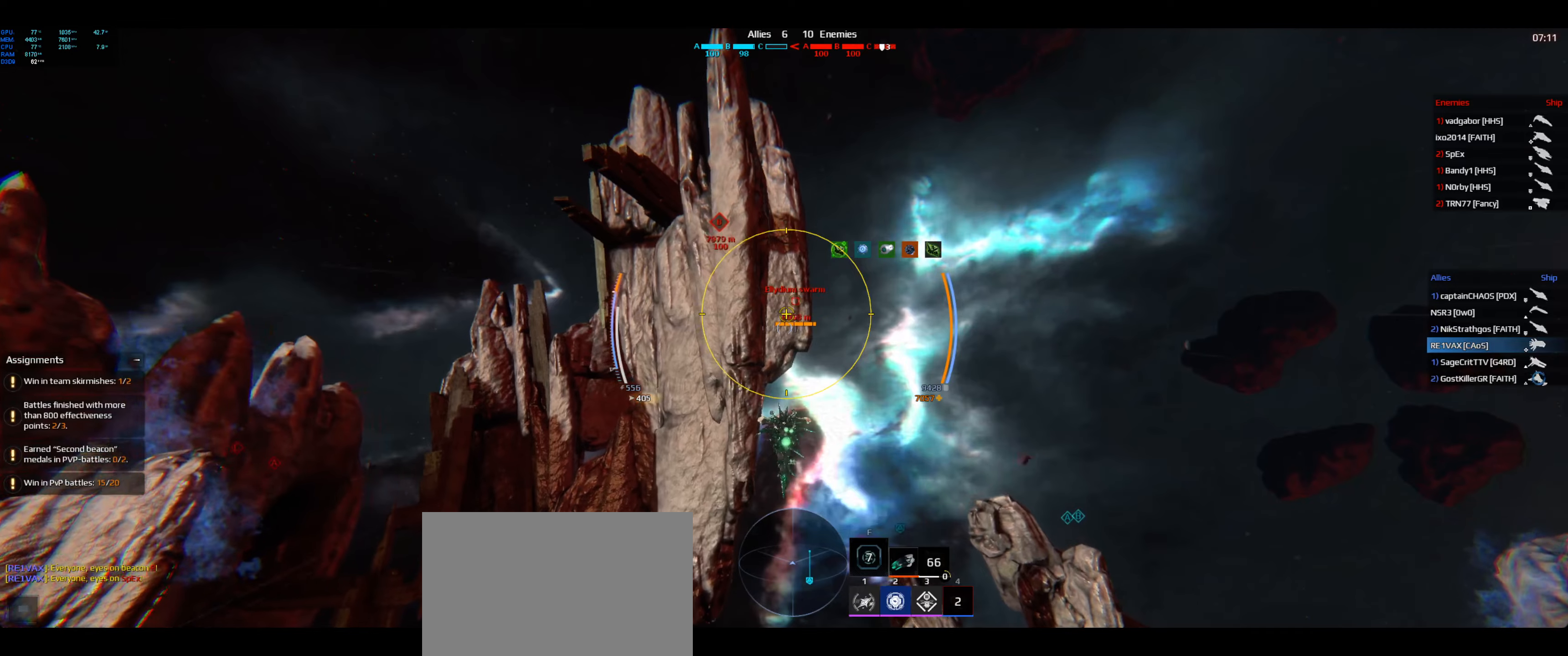
{"dt_ms": 500, "keys": ["space", "w"], "events": []}
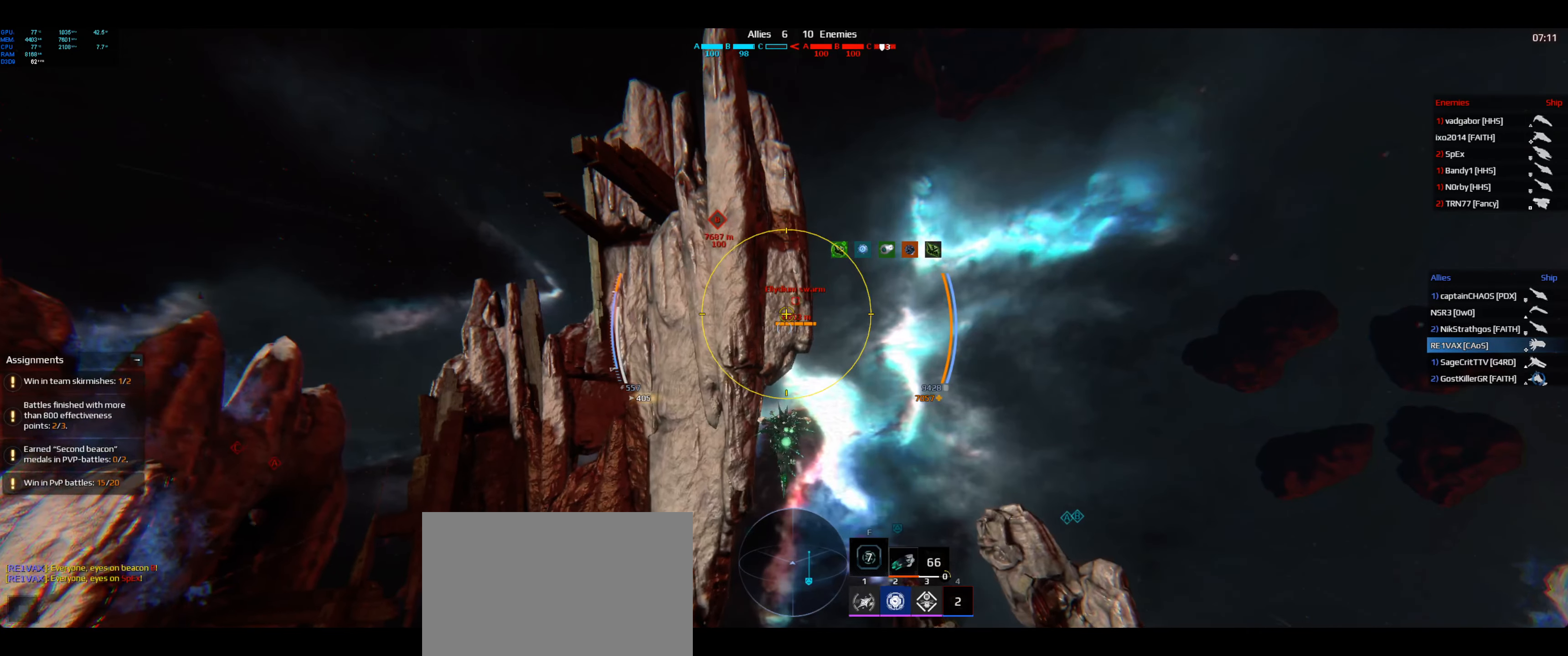
{"dt_ms": 500, "keys": ["space", "w"], "events": []}
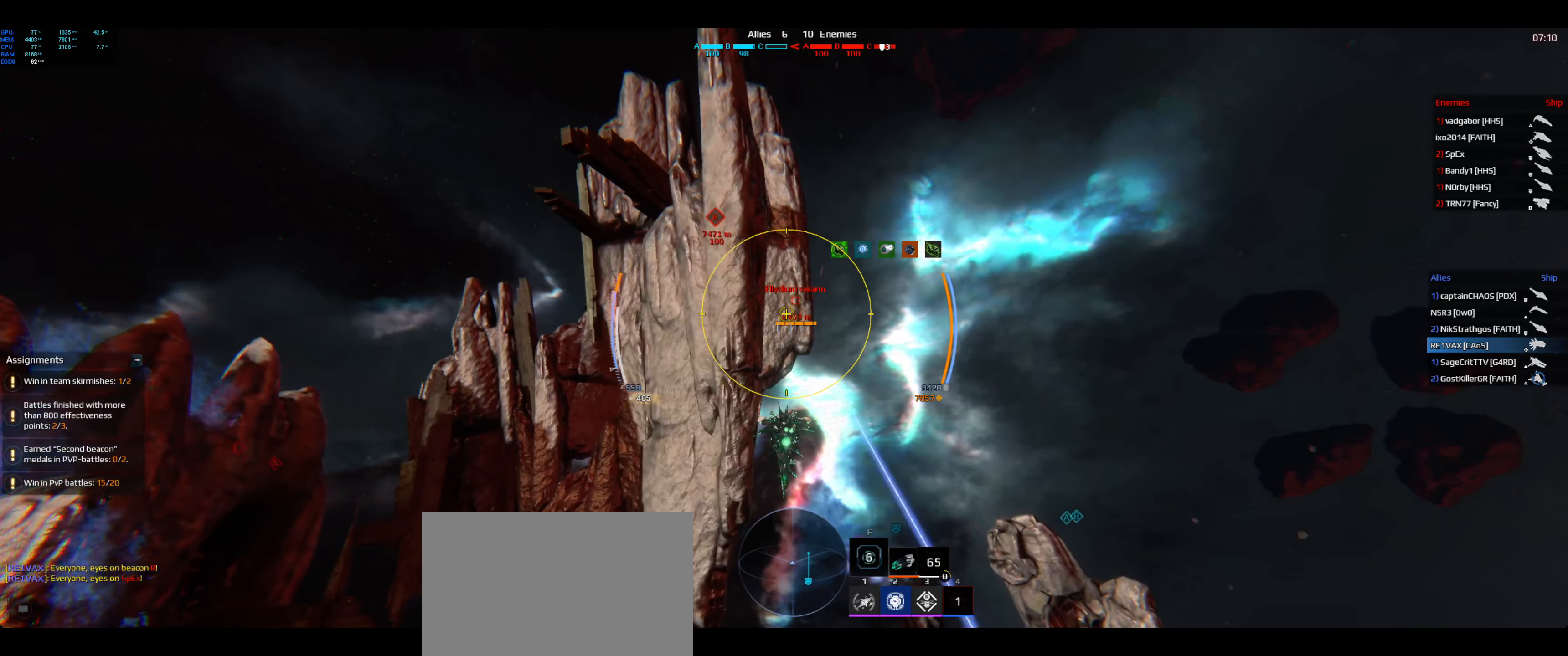
{"dt_ms": 500, "keys": ["space", "w"], "events": []}
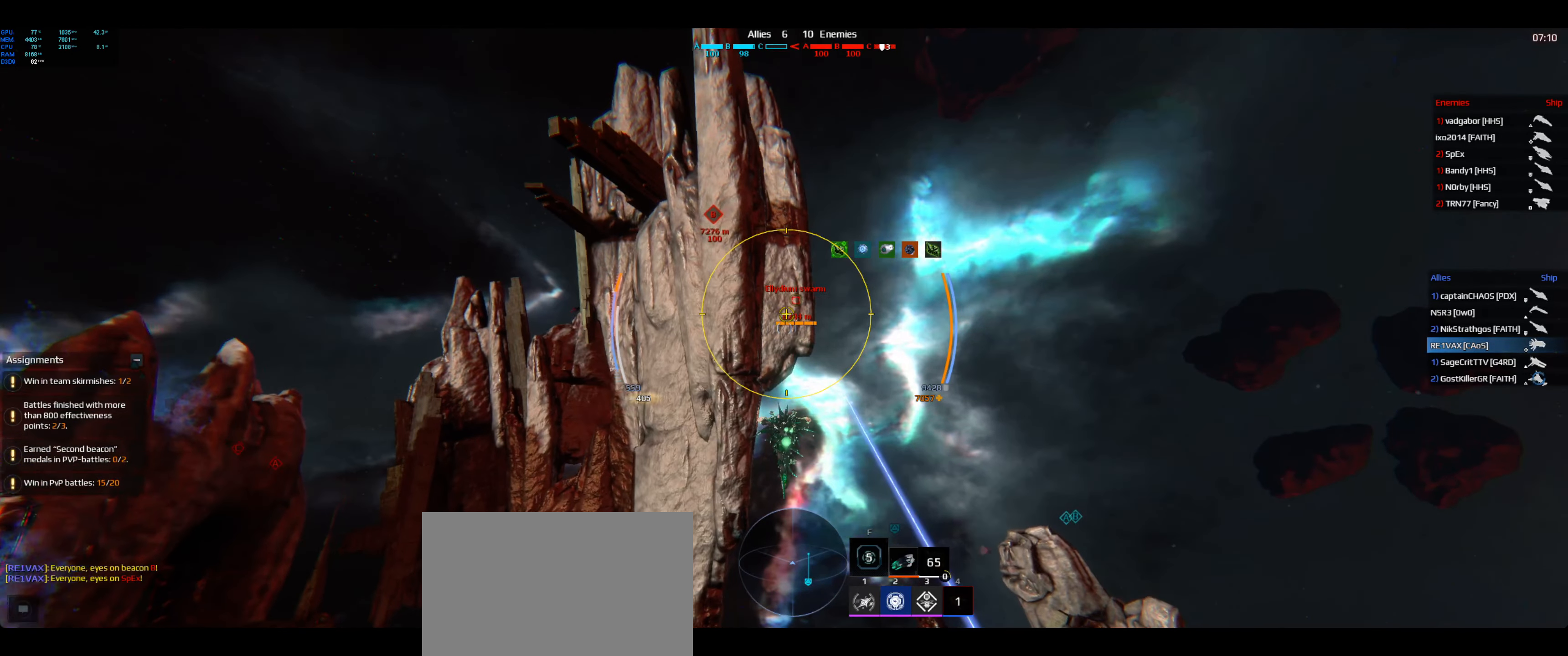
{"dt_ms": 500, "keys": ["space", "w"], "events": []}
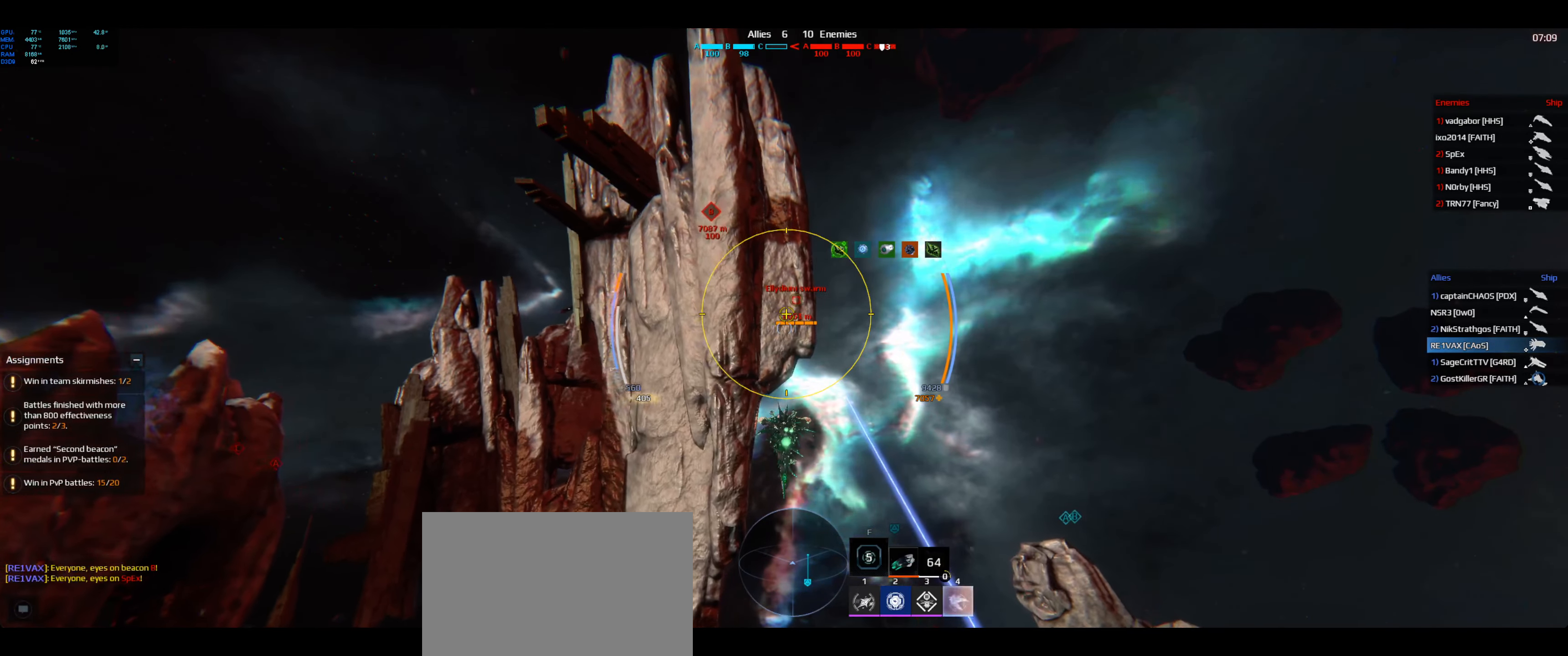
{"dt_ms": 500, "keys": ["space", "w"], "events": []}
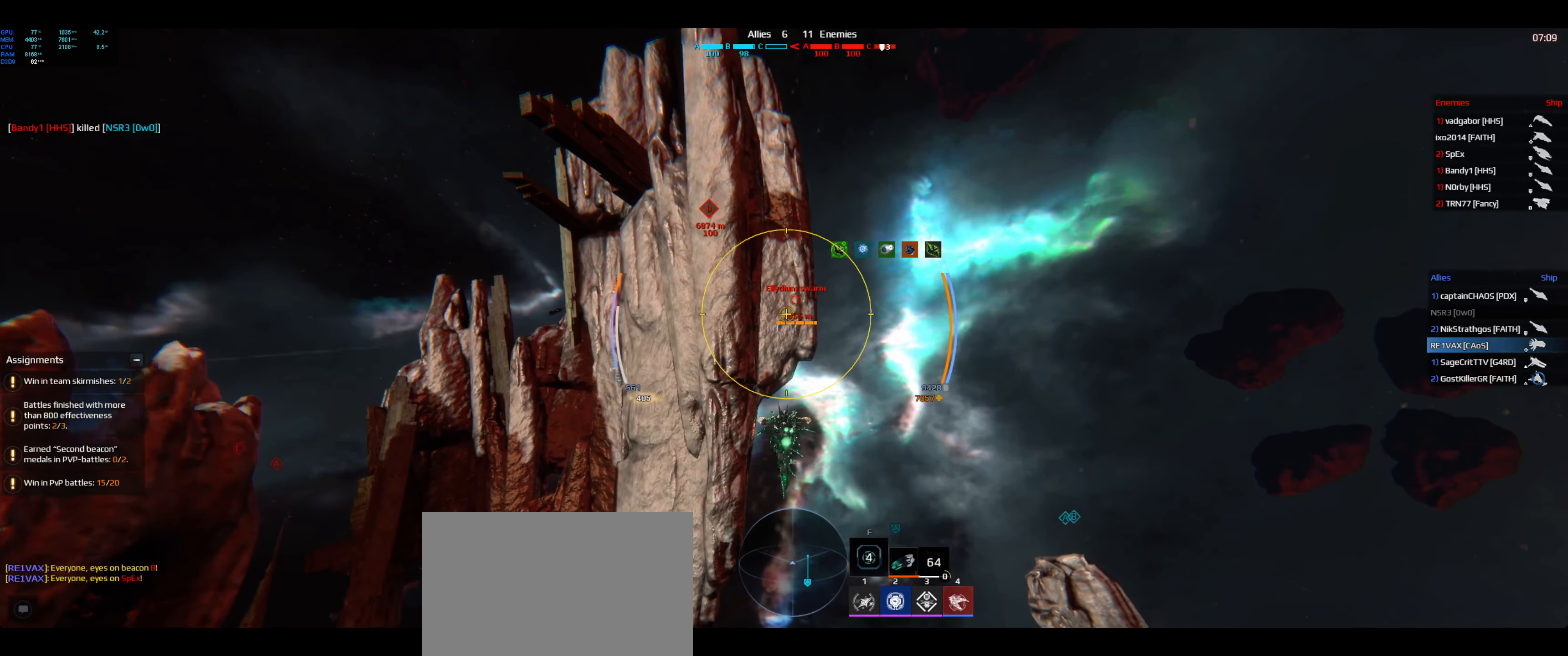
{"dt_ms": 500, "keys": ["space", "w"], "events": []}
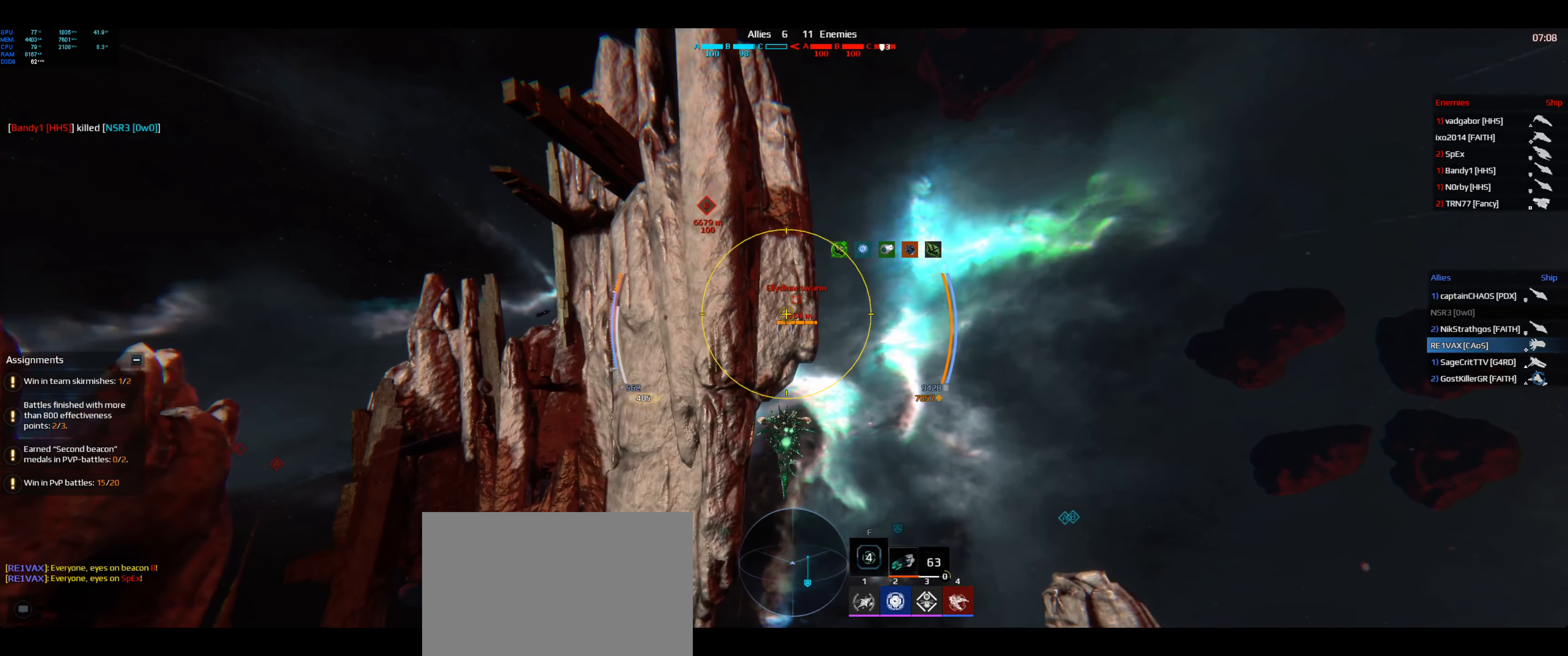
{"dt_ms": 500, "keys": ["space", "w"], "events": []}
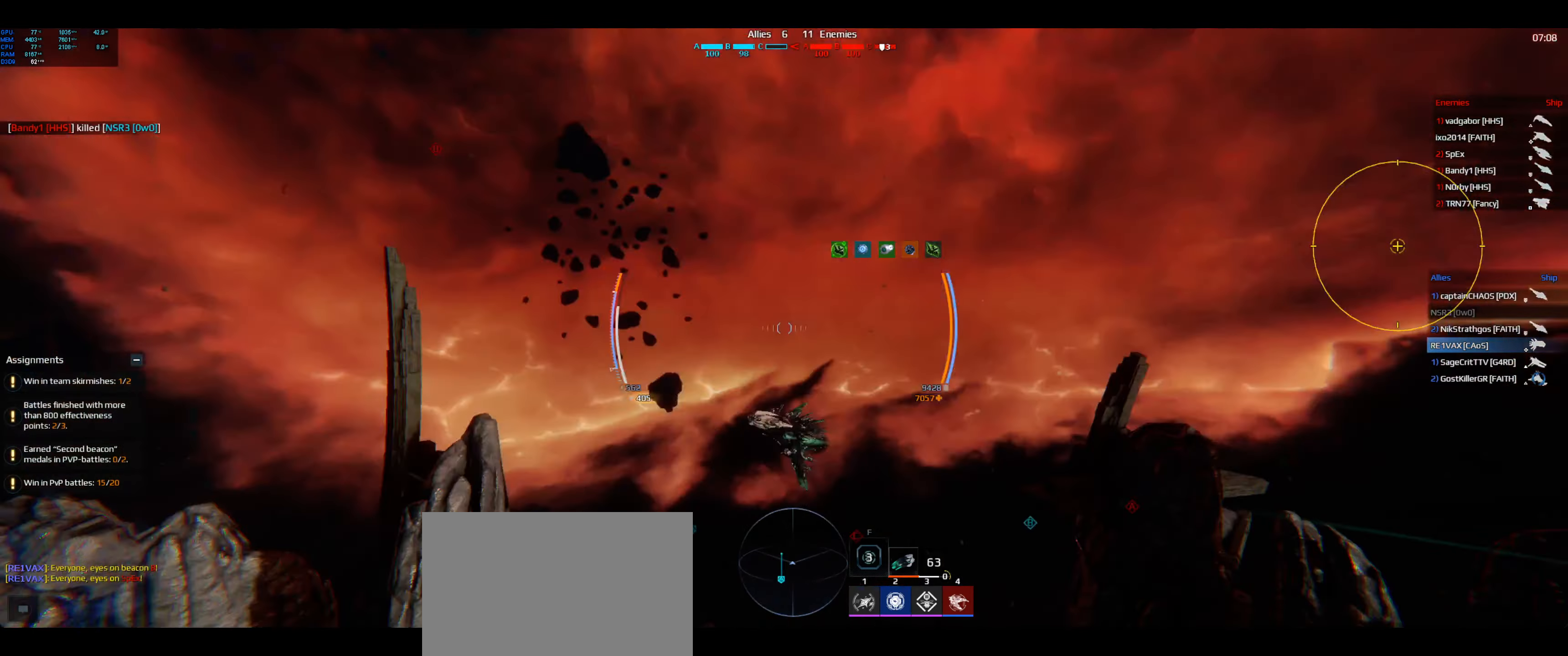
{"dt_ms": 500, "keys": ["space", "w"], "events": []}
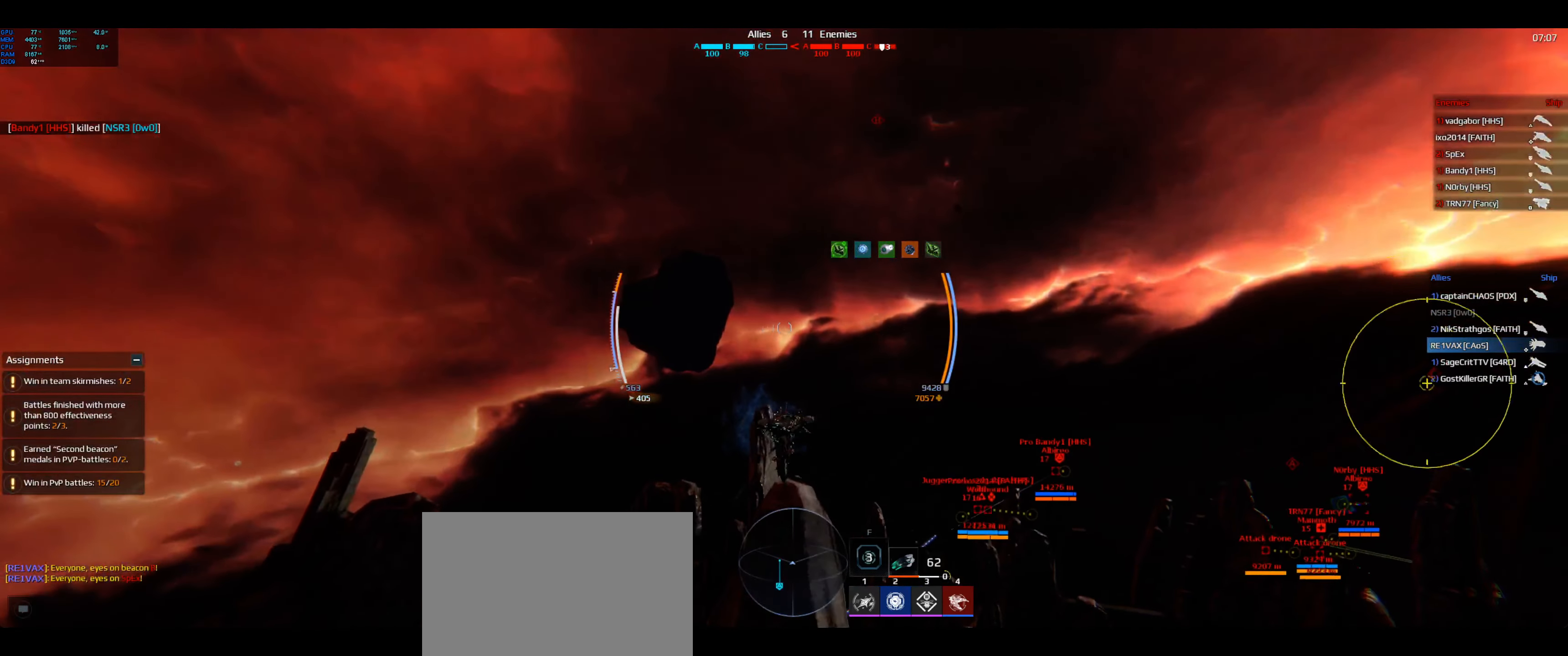
{"dt_ms": 500, "keys": ["space", "w"], "events": []}
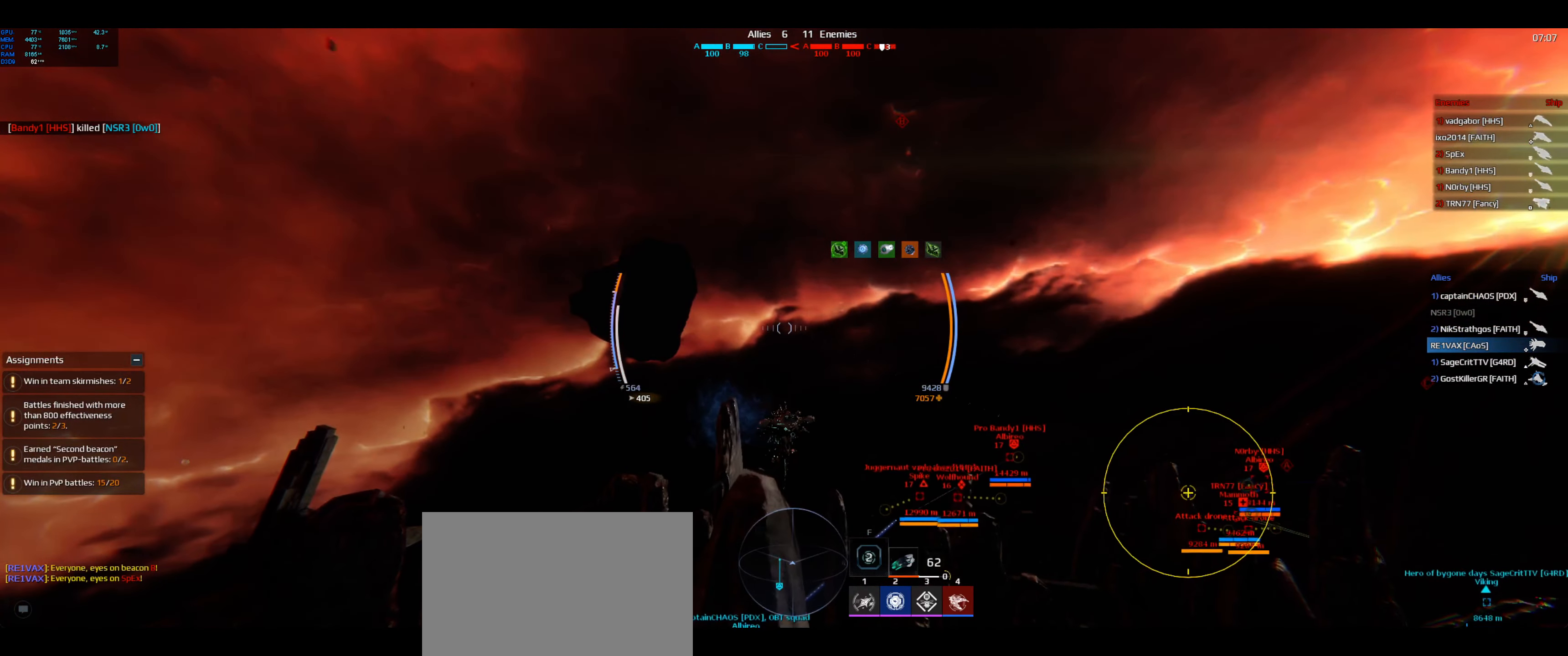
{"dt_ms": 500, "keys": ["space", "w"], "events": []}
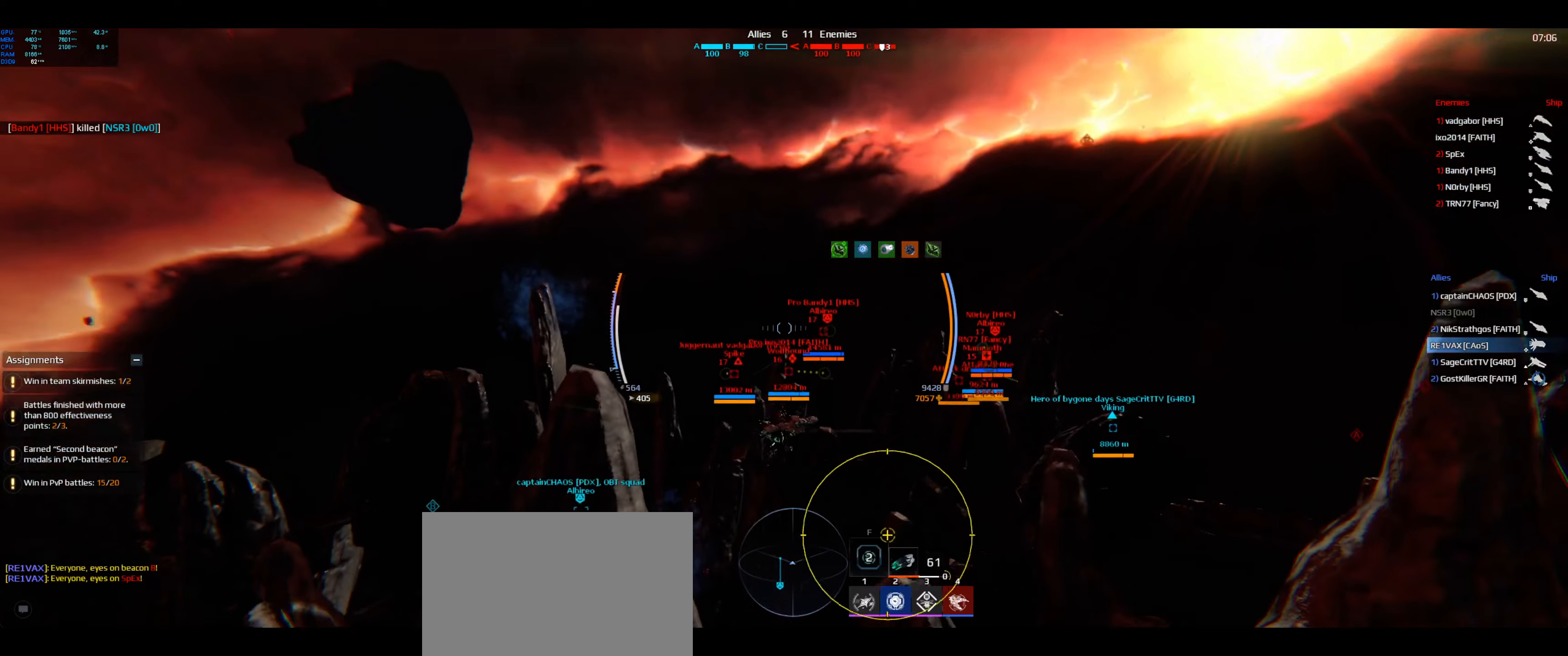
{"dt_ms": 500, "keys": ["space", "w"], "events": []}
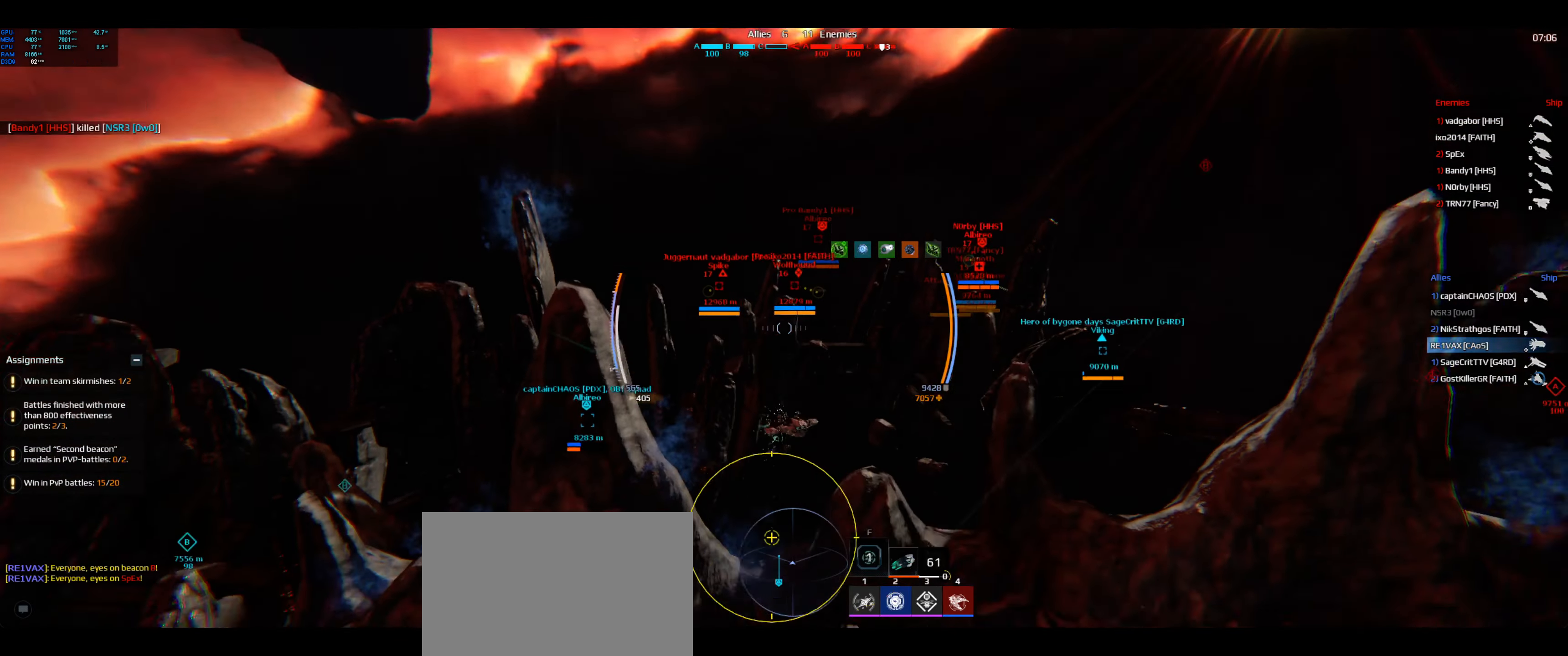
{"dt_ms": 500, "keys": ["space", "w"], "events": []}
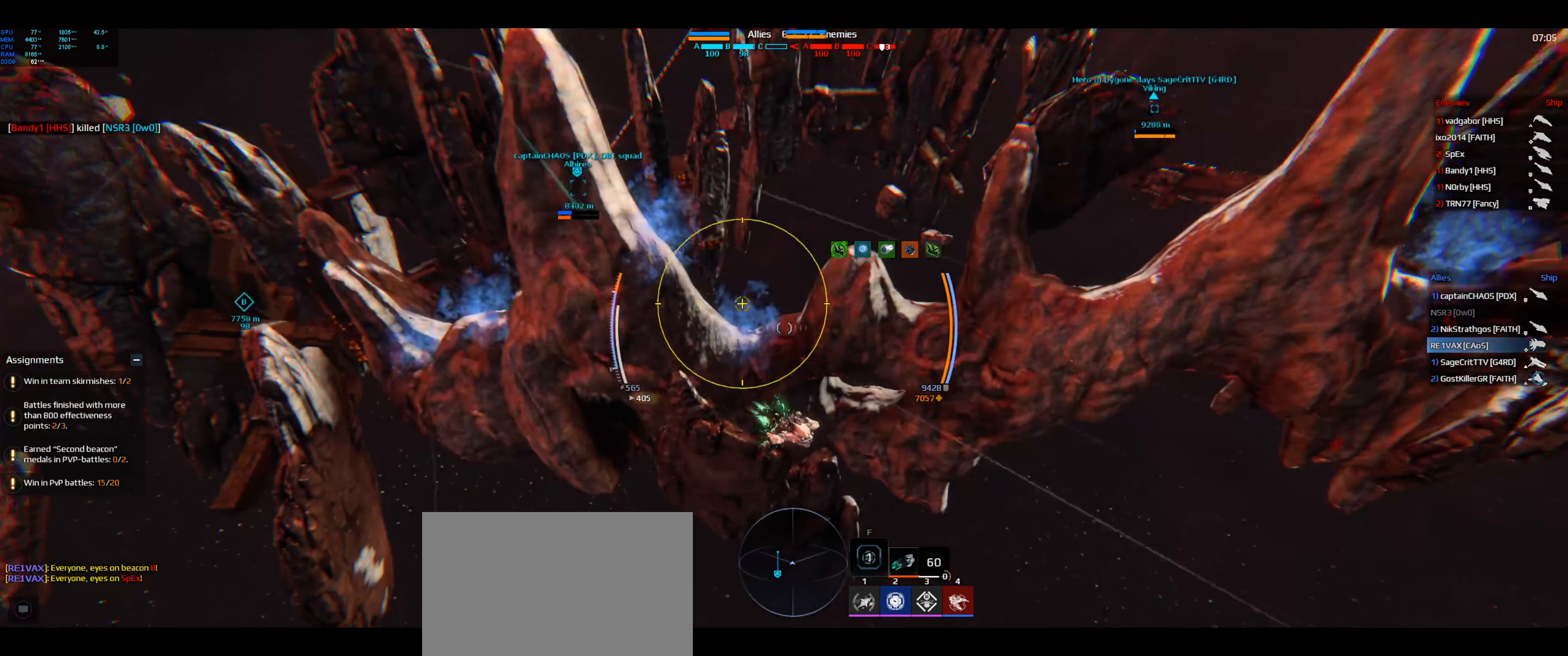
{"dt_ms": 500, "keys": ["space", "w"], "events": []}
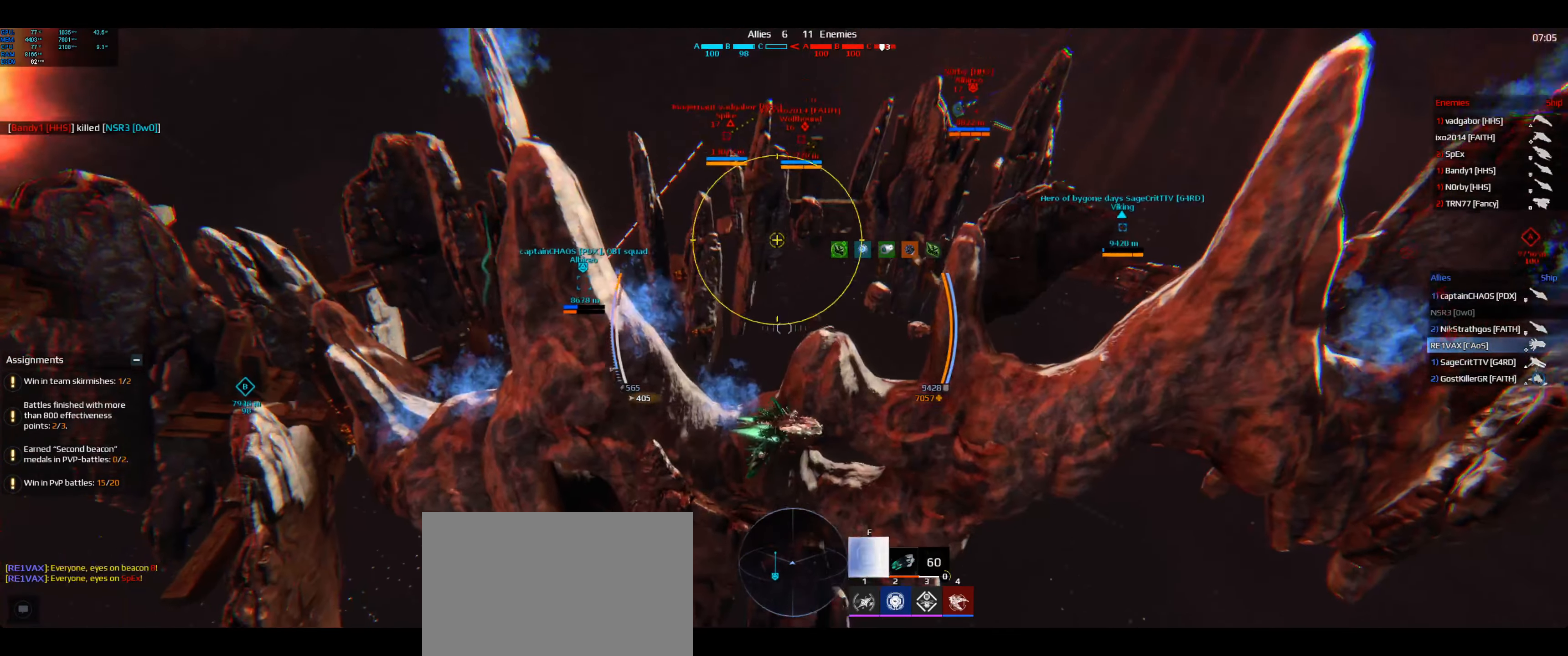
{"dt_ms": 500, "keys": ["space", "w"], "events": []}
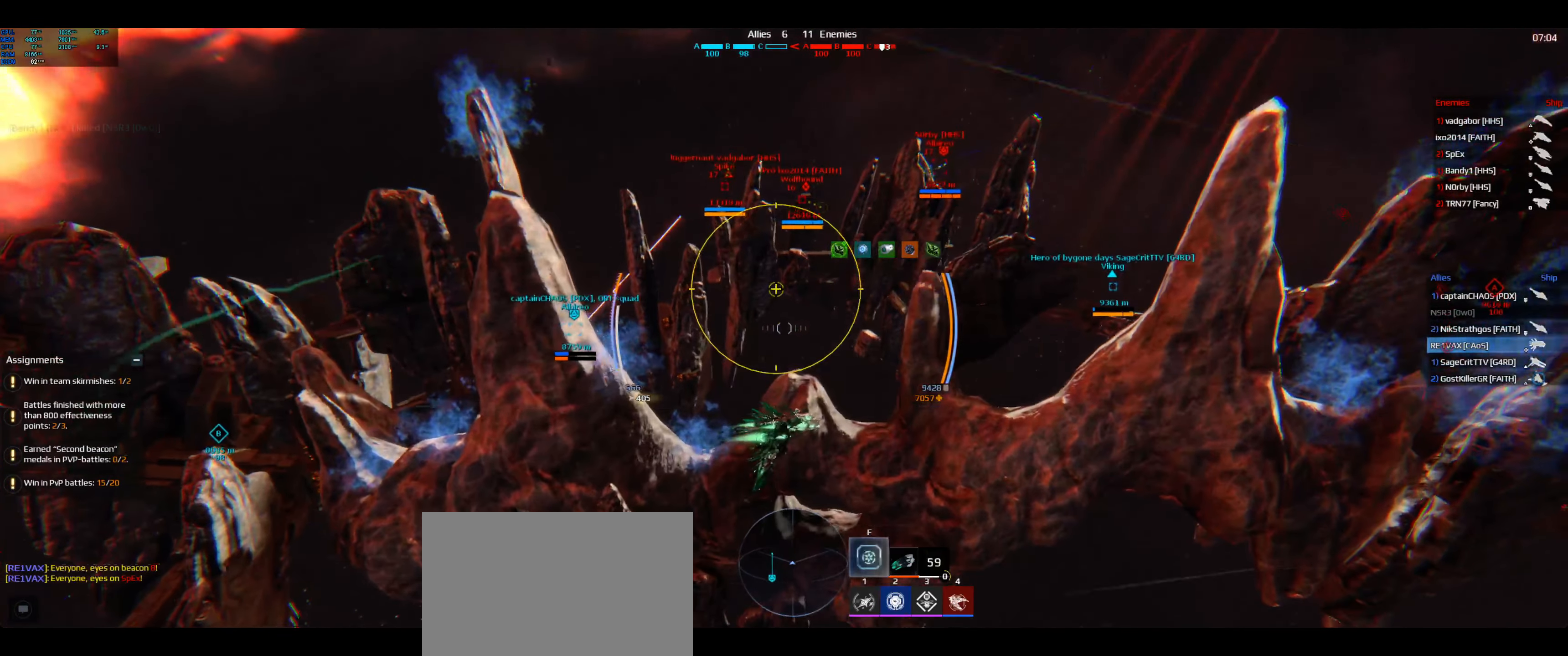
{"dt_ms": 500, "keys": ["space", "w"], "events": []}
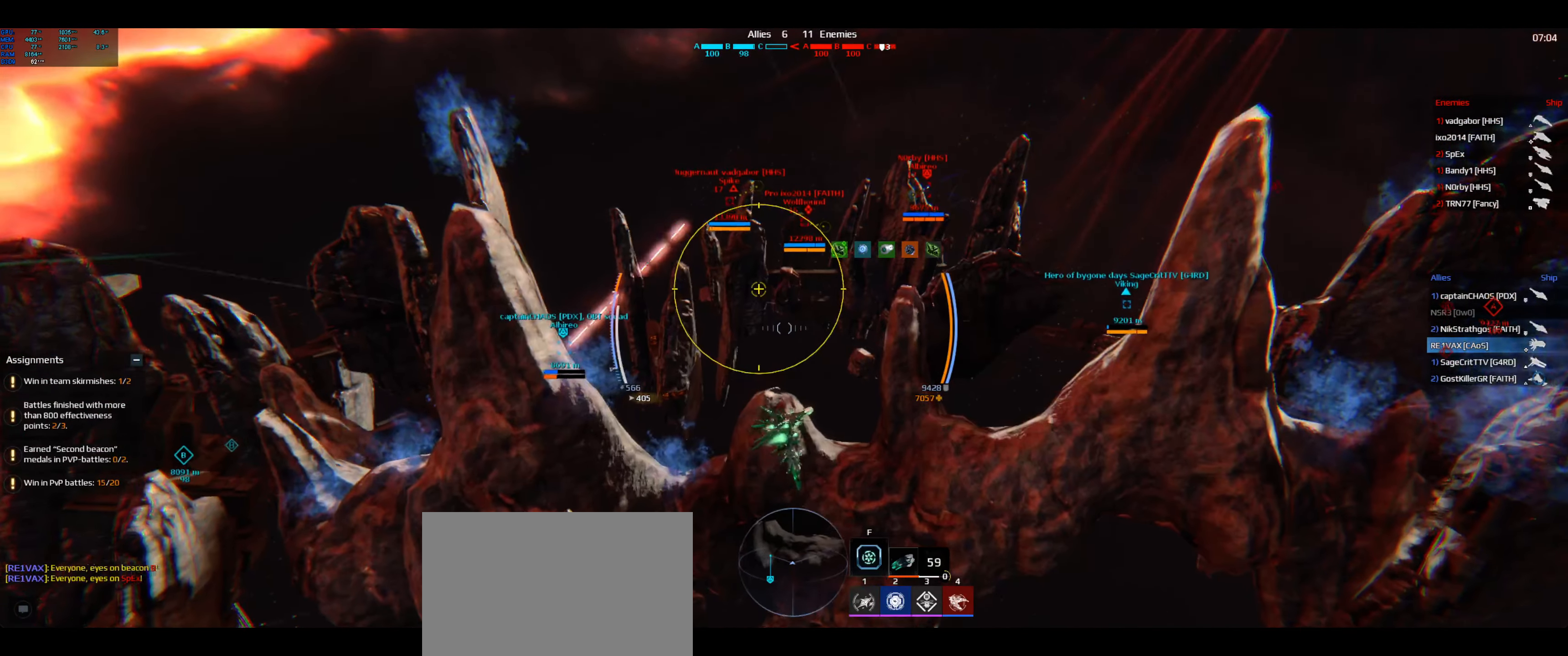
{"dt_ms": 500, "keys": ["space", "w"], "events": []}
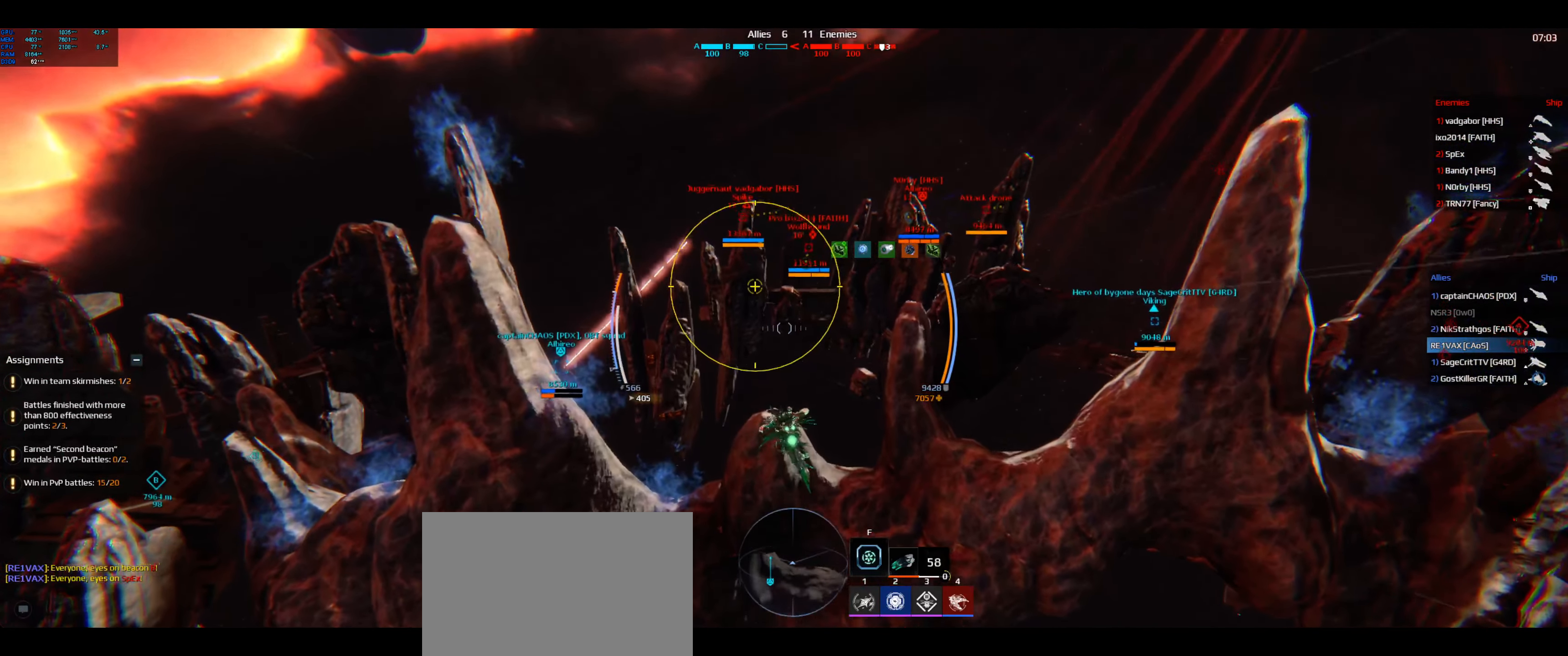
{"dt_ms": 500, "keys": ["space", "w"], "events": []}
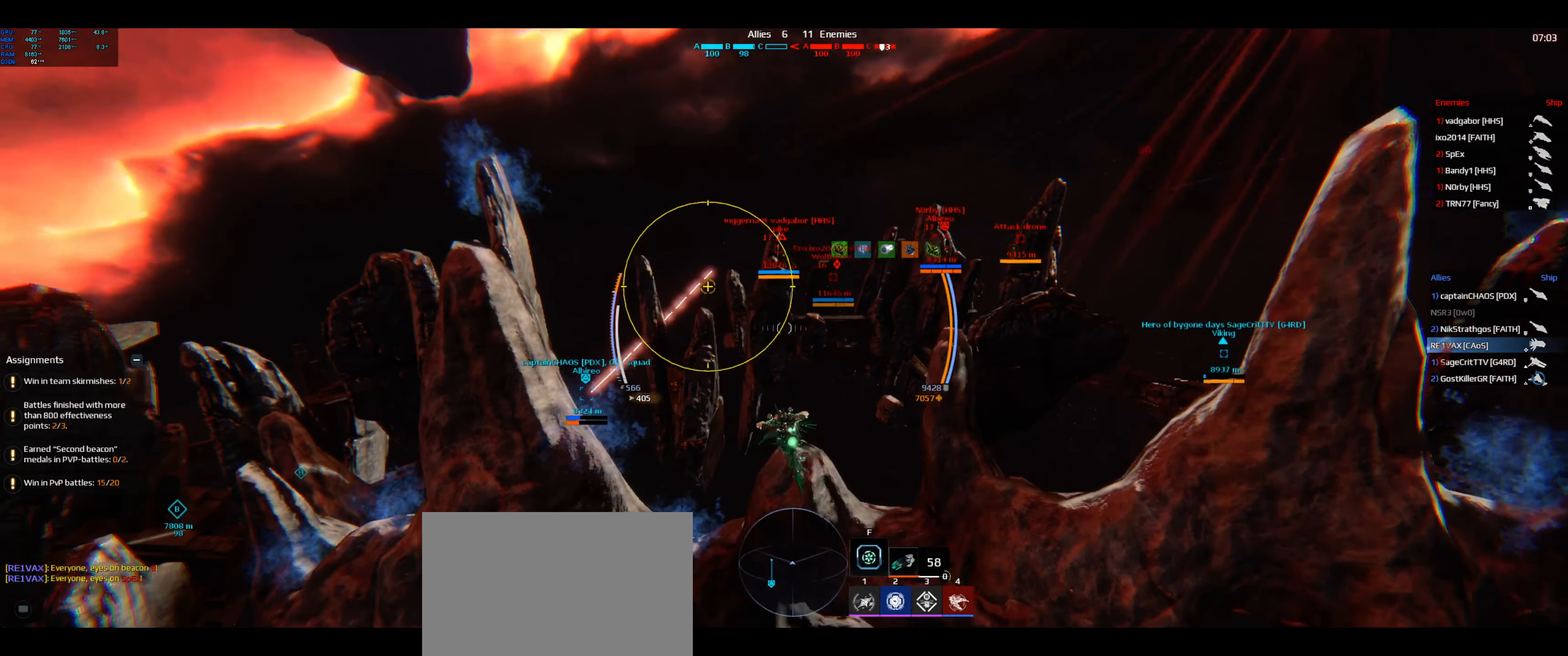
{"dt_ms": 500, "keys": ["space", "w"], "events": []}
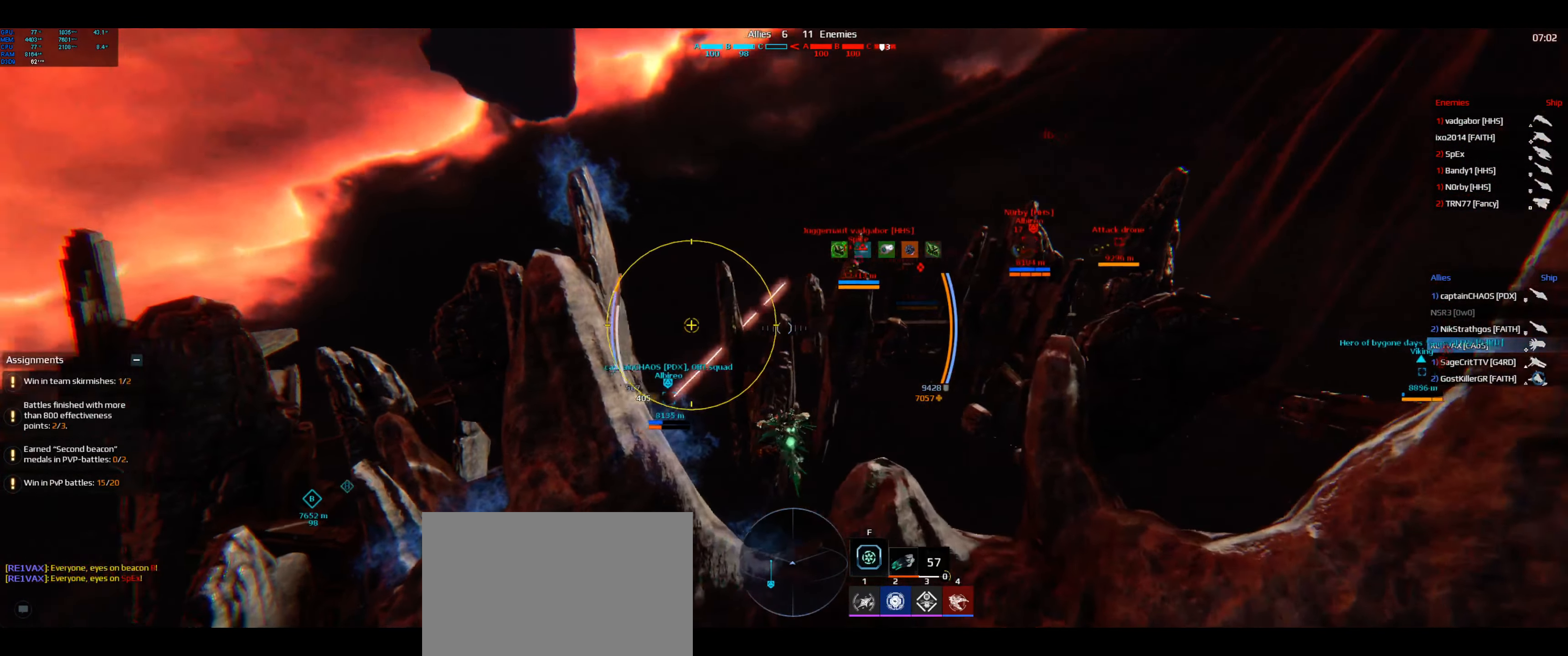
{"dt_ms": 500, "keys": ["q", "space", "w"], "events": [[483, "q", "down"]]}